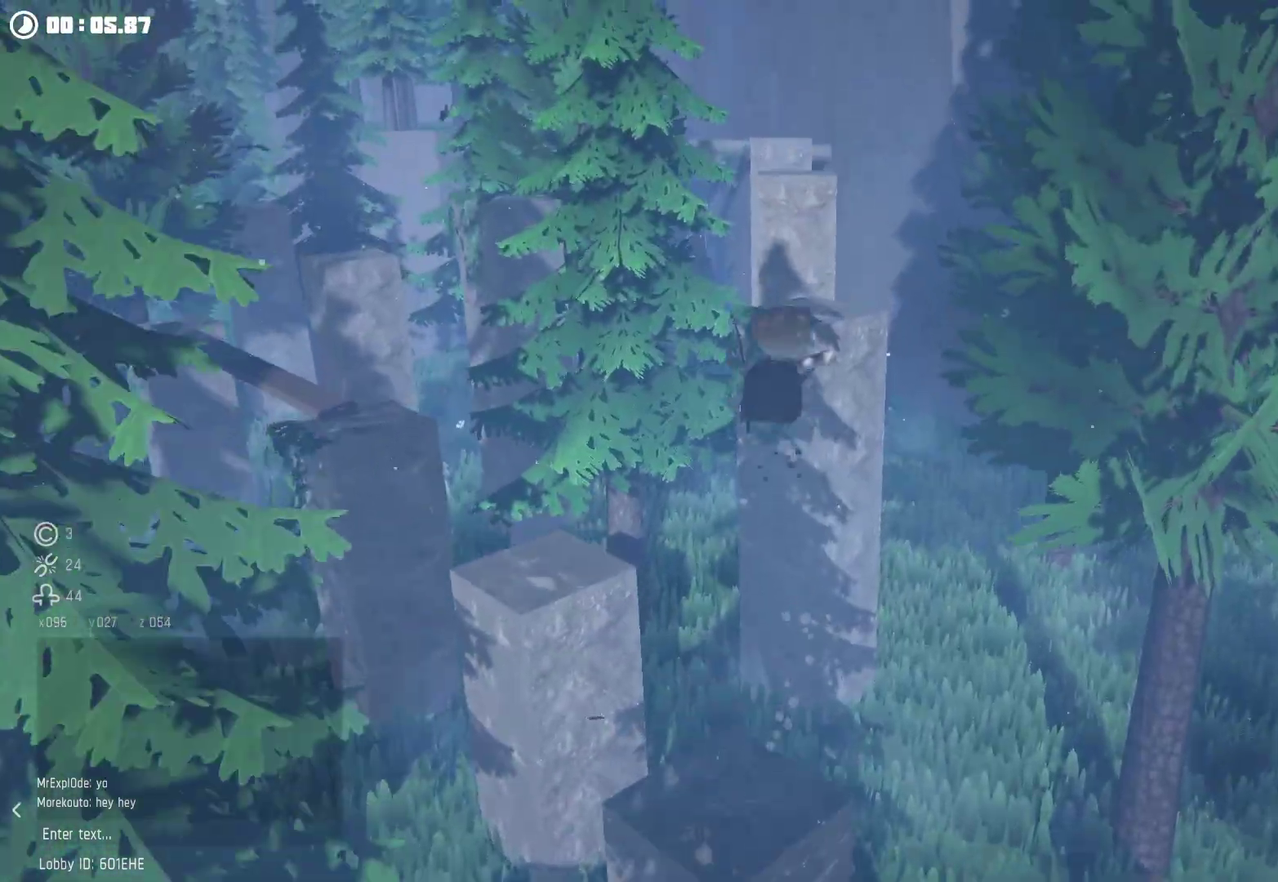
Gameplay with a controller (Xbox layout); each line is a JSON object with the inputs held at the frame after it. "events" lists button and stick changes between this image and that frame as [ms after this image, input, new state], when the widget could be followed in between.
{"buttons": ["R2"], "left_stick": "right", "right_stick": "center", "events": [[200, "left_stick", "right"], [434, "right_stick", "right"], [500, "right_stick", "center"]]}
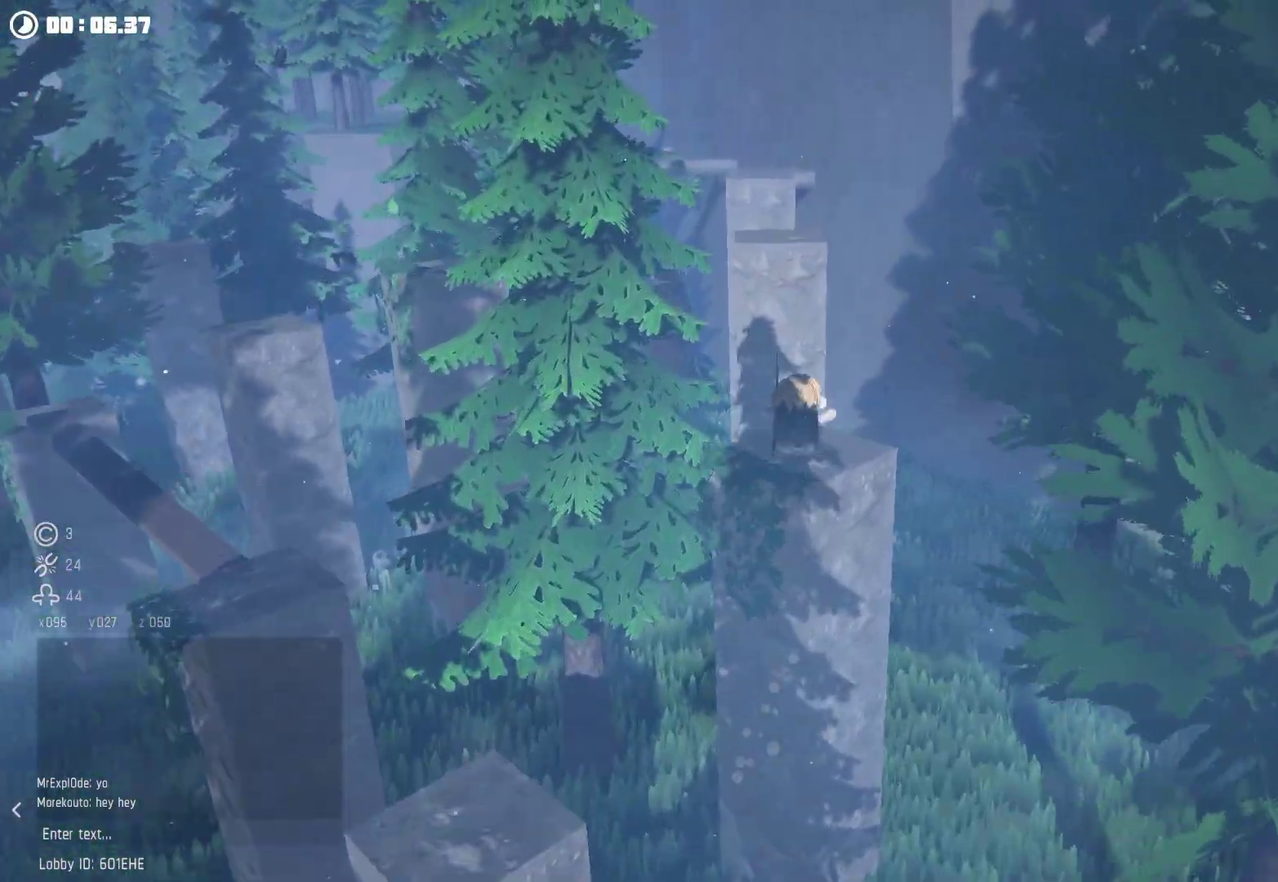
{"buttons": ["R2"], "left_stick": "center", "right_stick": "center", "events": [[67, "left_stick", "center"], [167, "A", "down"], [267, "A", "up"], [267, "R2", "up"], [367, "R2", "down"]]}
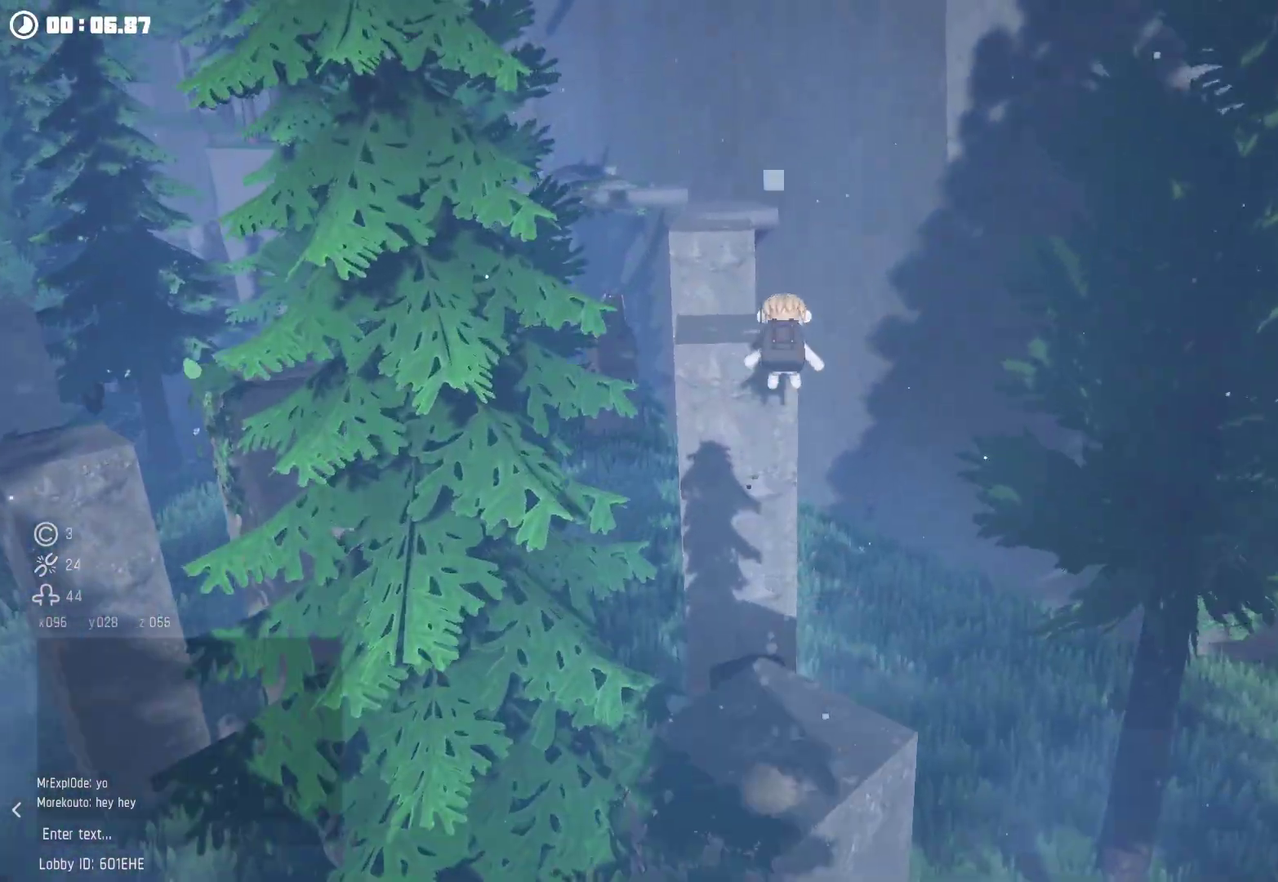
{"buttons": ["A", "R2"], "left_stick": "center", "right_stick": "center", "events": [[367, "A", "down"]]}
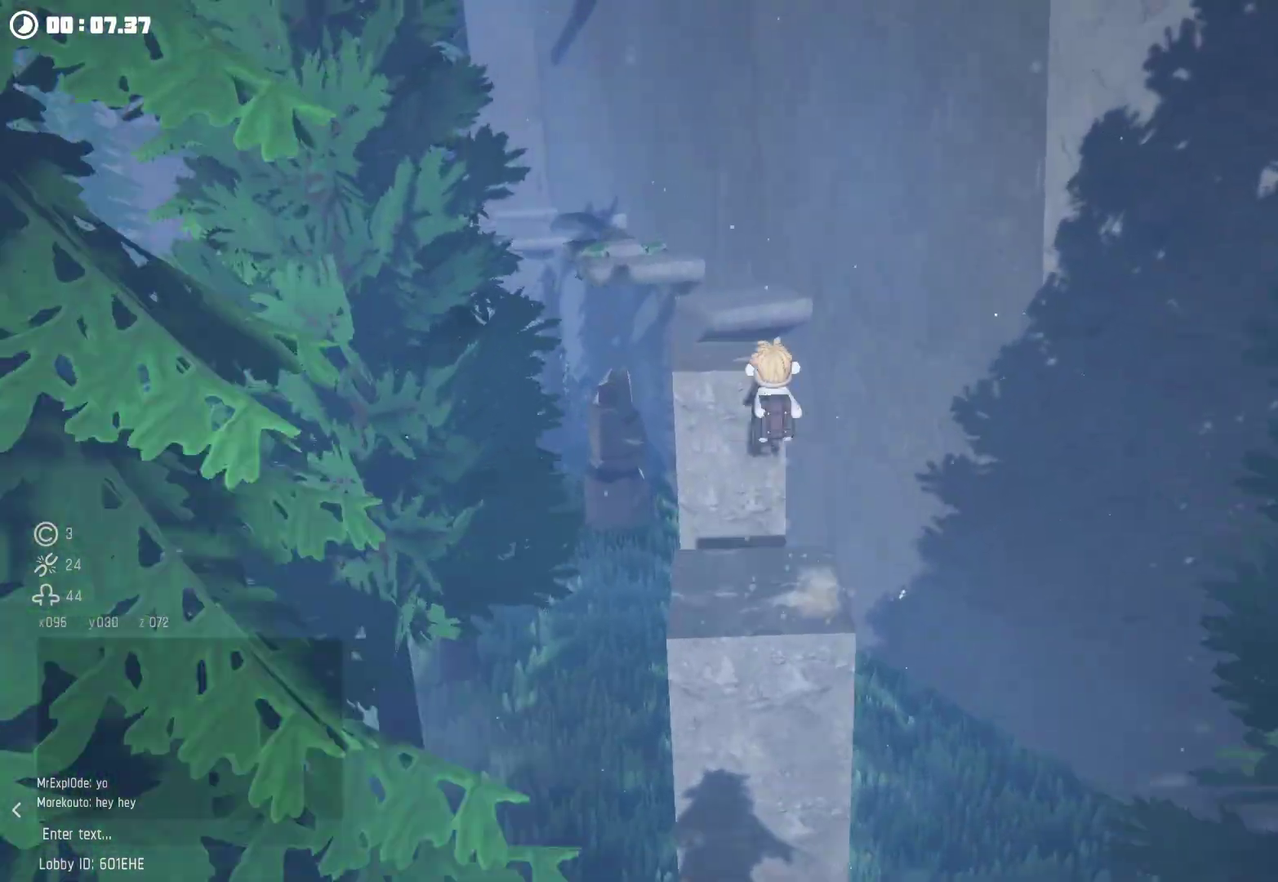
{"buttons": [], "left_stick": "down", "right_stick": "center", "events": [[34, "A", "up"], [67, "R2", "up"], [167, "right_stick", "down-right"], [234, "left_stick", "down"], [234, "right_stick", "right"], [367, "left_stick", "center"], [400, "right_stick", "center"], [467, "left_stick", "down"]]}
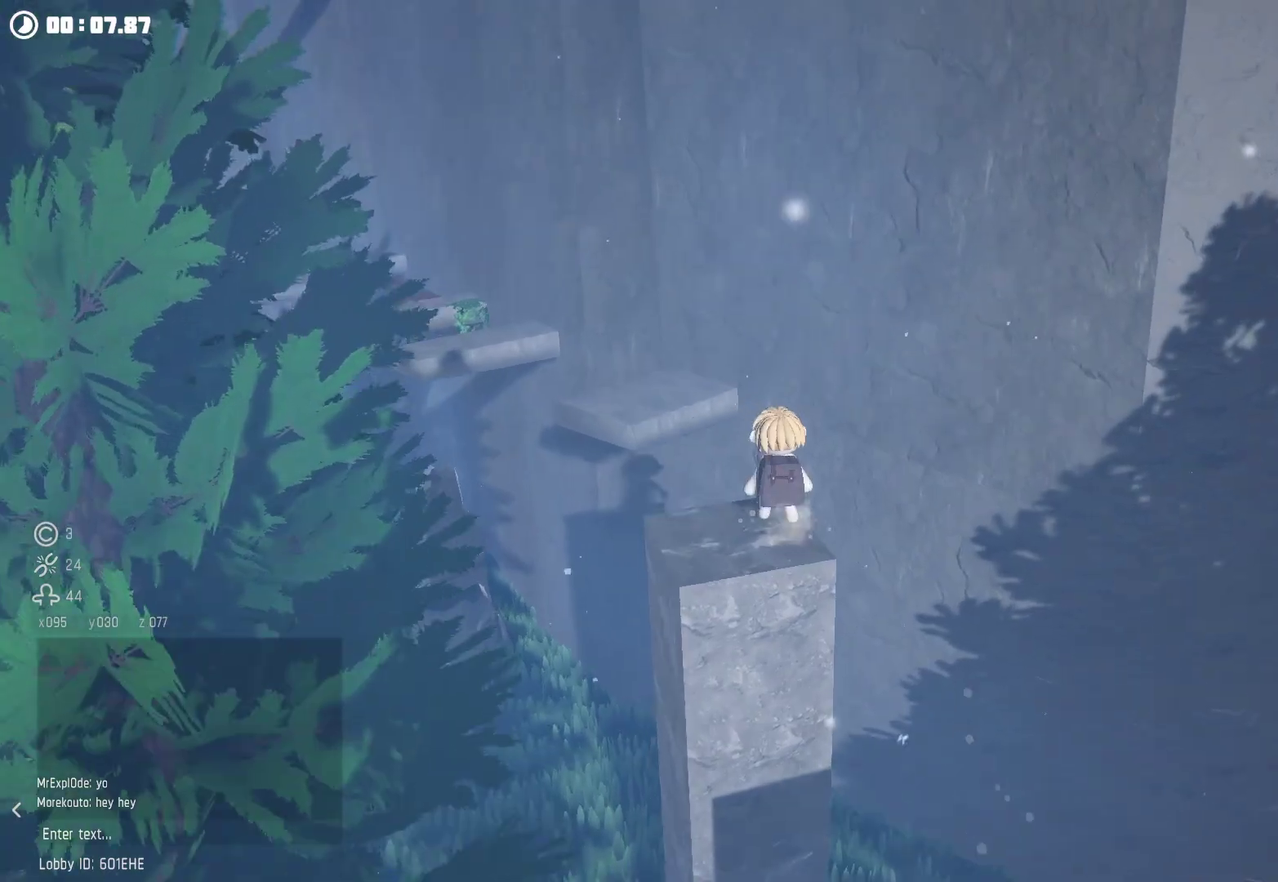
{"buttons": [], "left_stick": "right", "right_stick": "center", "events": [[67, "A", "down"], [67, "left_stick", "right"], [167, "A", "up"], [300, "right_stick", "up-right"], [467, "right_stick", "center"]]}
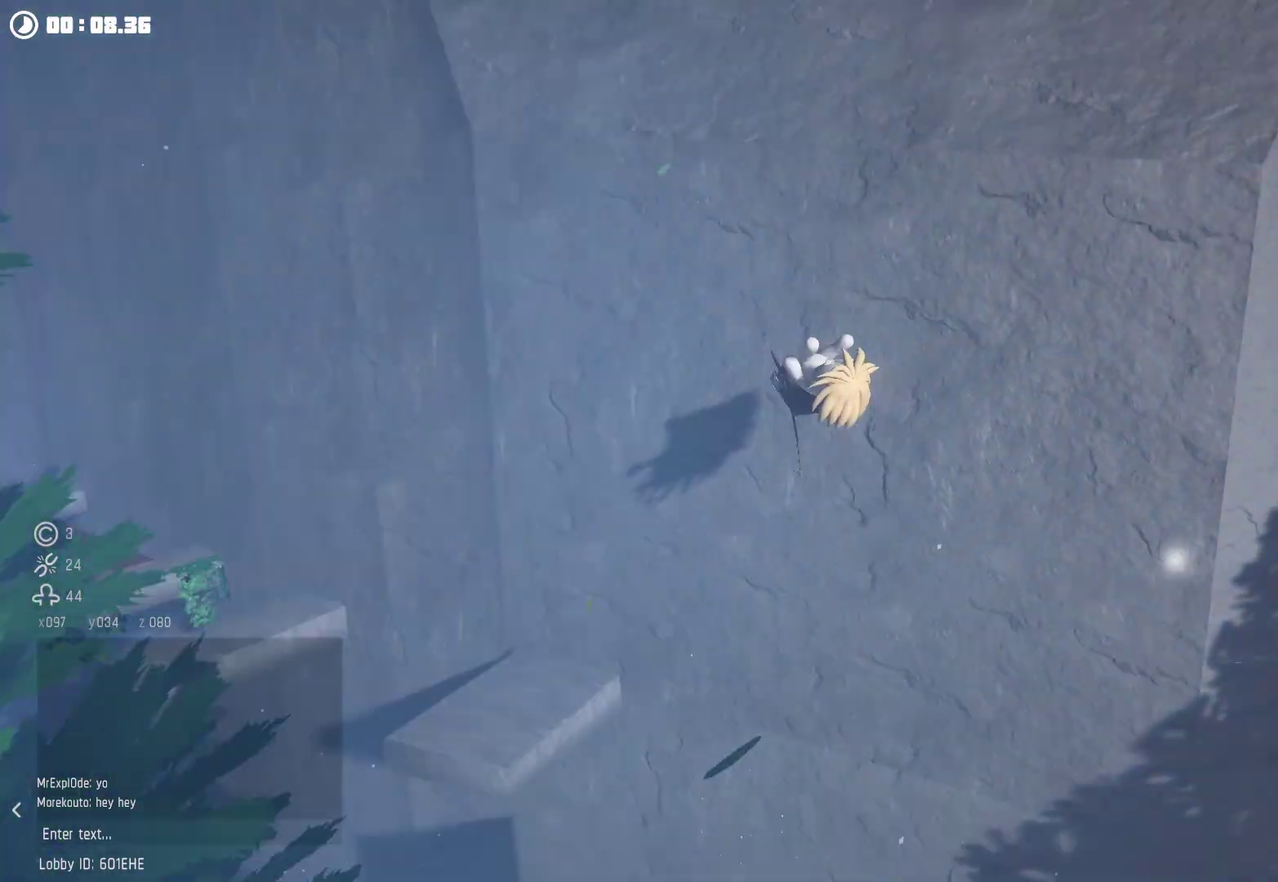
{"buttons": ["A", "R2"], "left_stick": "up-right", "right_stick": "center", "events": [[234, "left_stick", "down"], [267, "A", "down"], [367, "left_stick", "up-right"], [400, "R2", "down"]]}
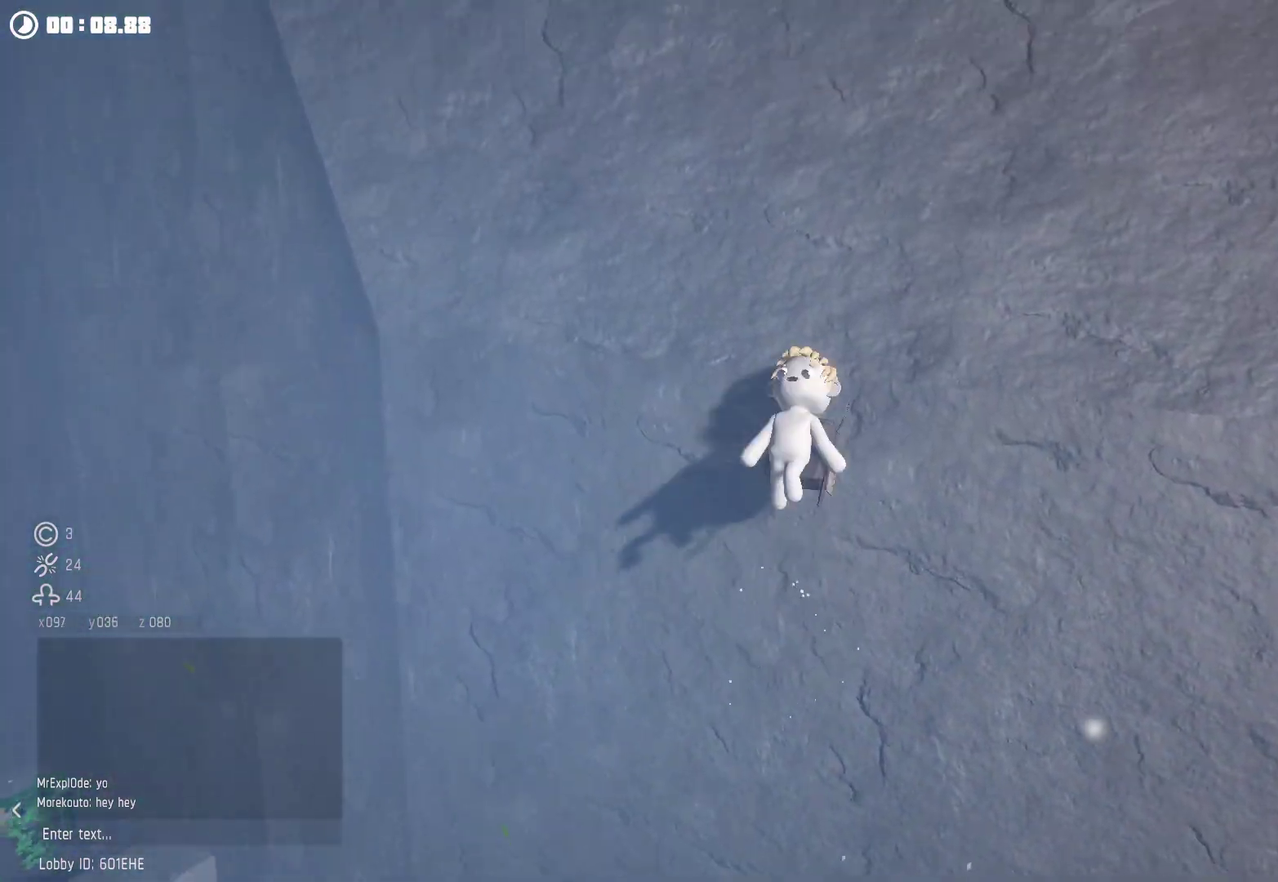
{"buttons": ["R2"], "left_stick": "down", "right_stick": "center", "events": [[34, "A", "up"], [34, "R2", "up"], [134, "left_stick", "center"], [234, "R2", "down"], [267, "left_stick", "left"], [400, "left_stick", "down"]]}
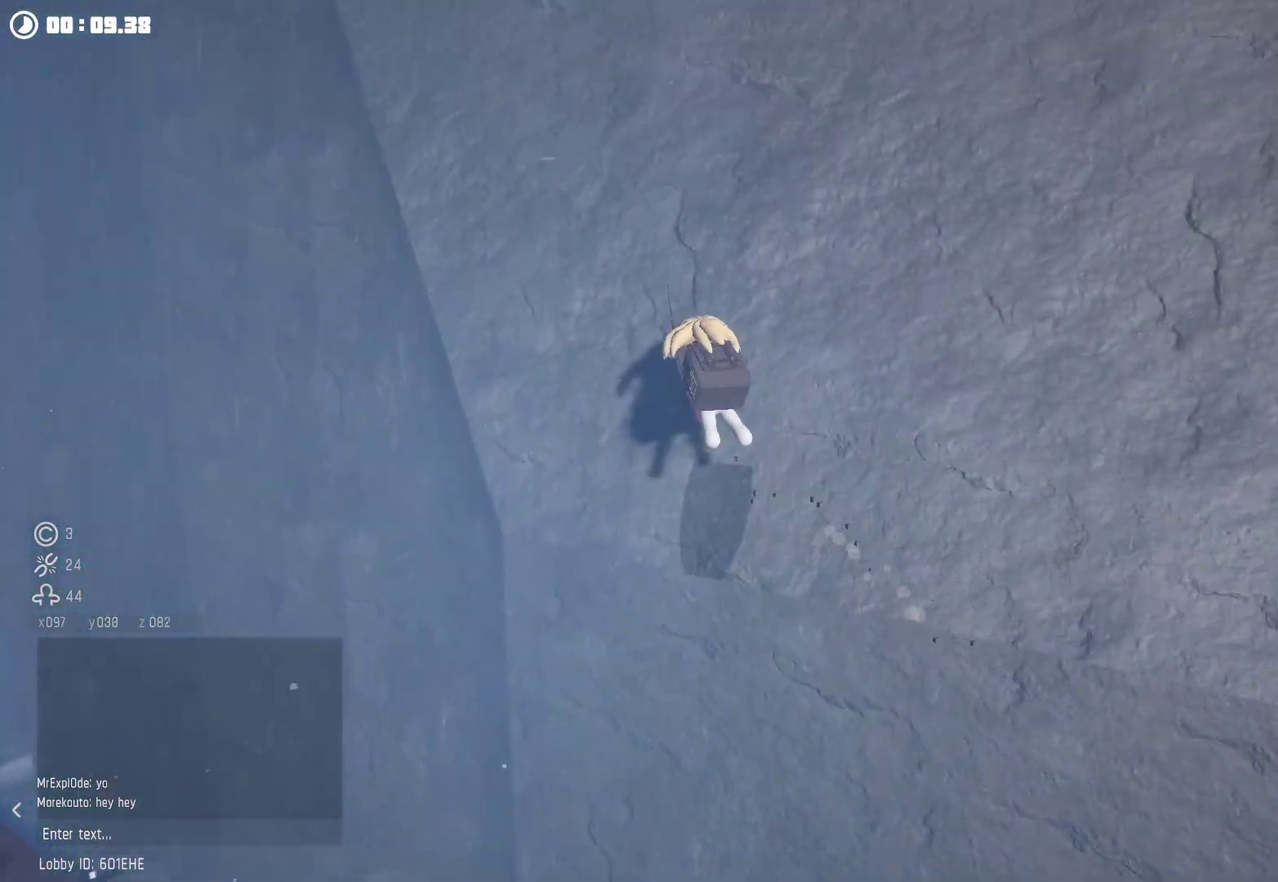
{"buttons": [], "left_stick": "center", "right_stick": "center", "events": [[200, "A", "down"], [367, "R2", "up"], [400, "A", "up"], [467, "left_stick", "center"]]}
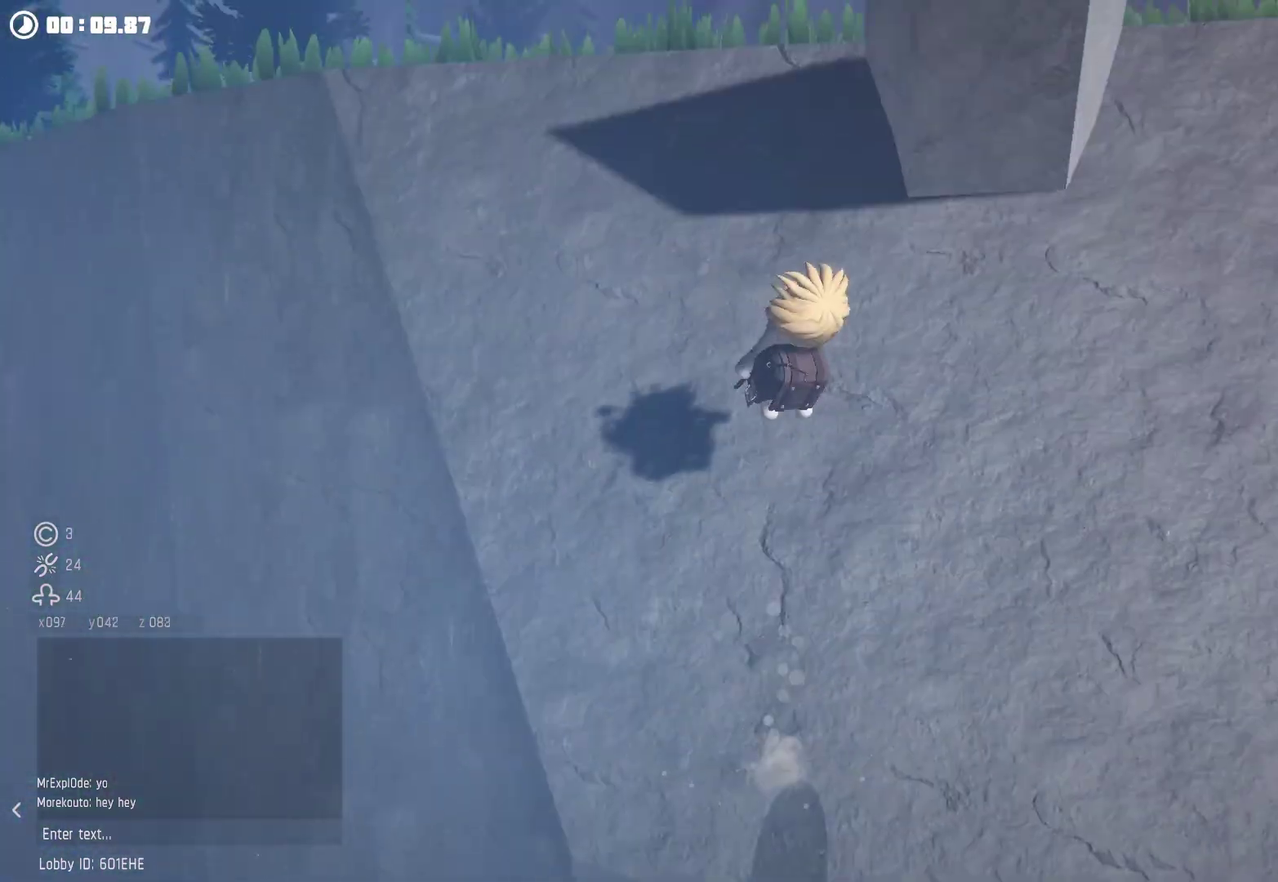
{"buttons": [], "left_stick": "down", "right_stick": "center", "events": [[34, "left_stick", "left"], [67, "R2", "down"], [167, "left_stick", "down-left"], [200, "R2", "up"], [234, "left_stick", "down"]]}
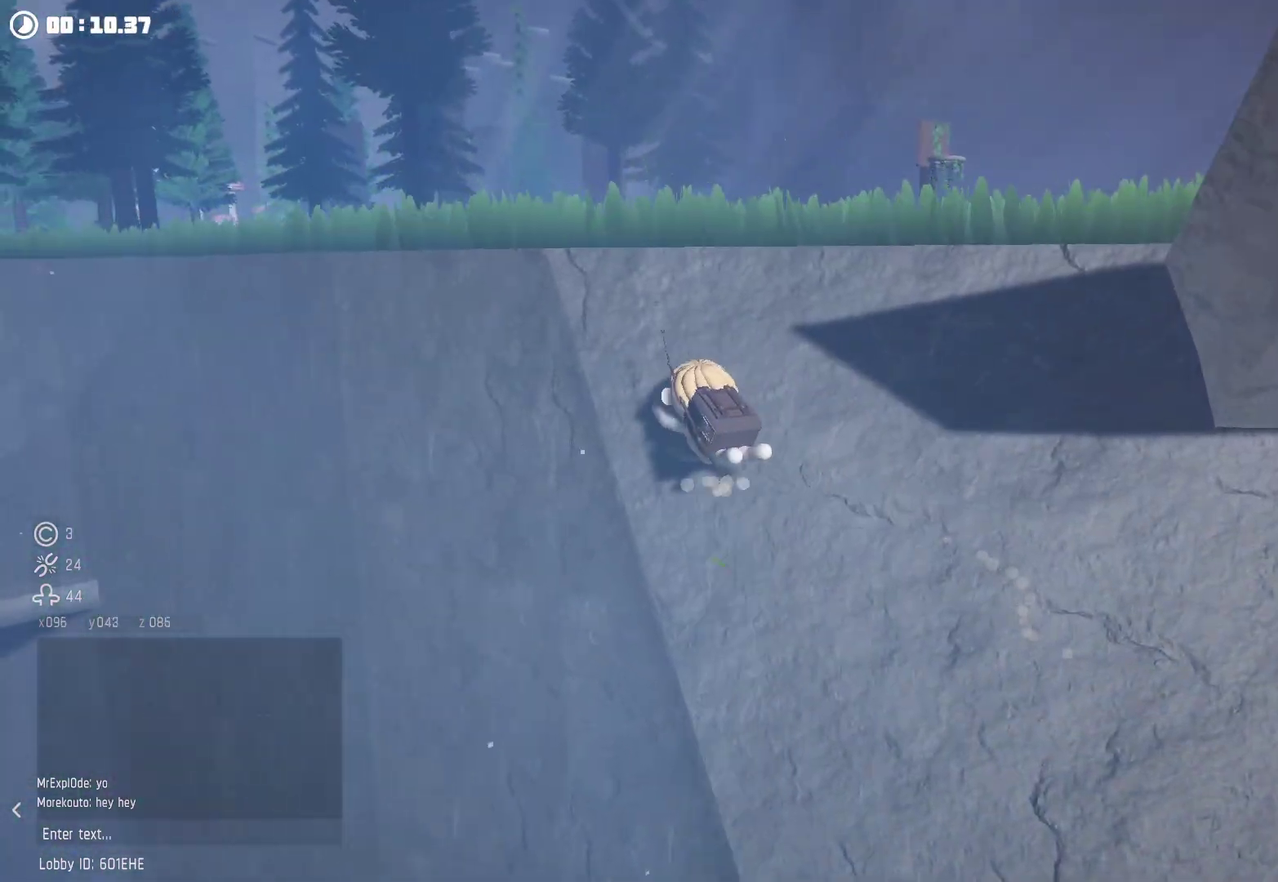
{"buttons": ["R2"], "left_stick": "left", "right_stick": "left", "events": [[34, "left_stick", "center"], [134, "A", "down"], [334, "A", "up"], [400, "R2", "down"], [400, "left_stick", "left"], [467, "right_stick", "left"]]}
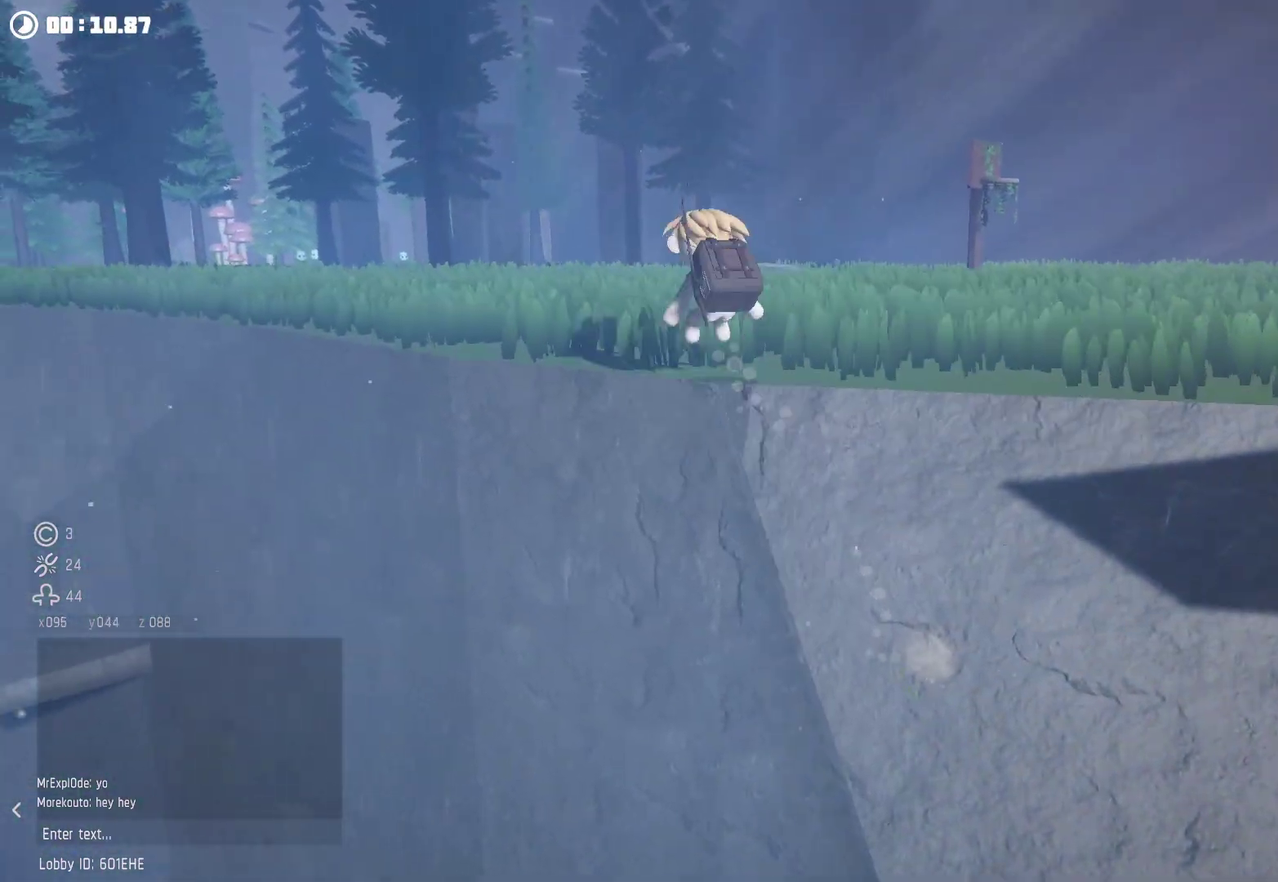
{"buttons": ["R2"], "left_stick": "center", "right_stick": "center", "events": [[67, "left_stick", "center"], [100, "right_stick", "center"]]}
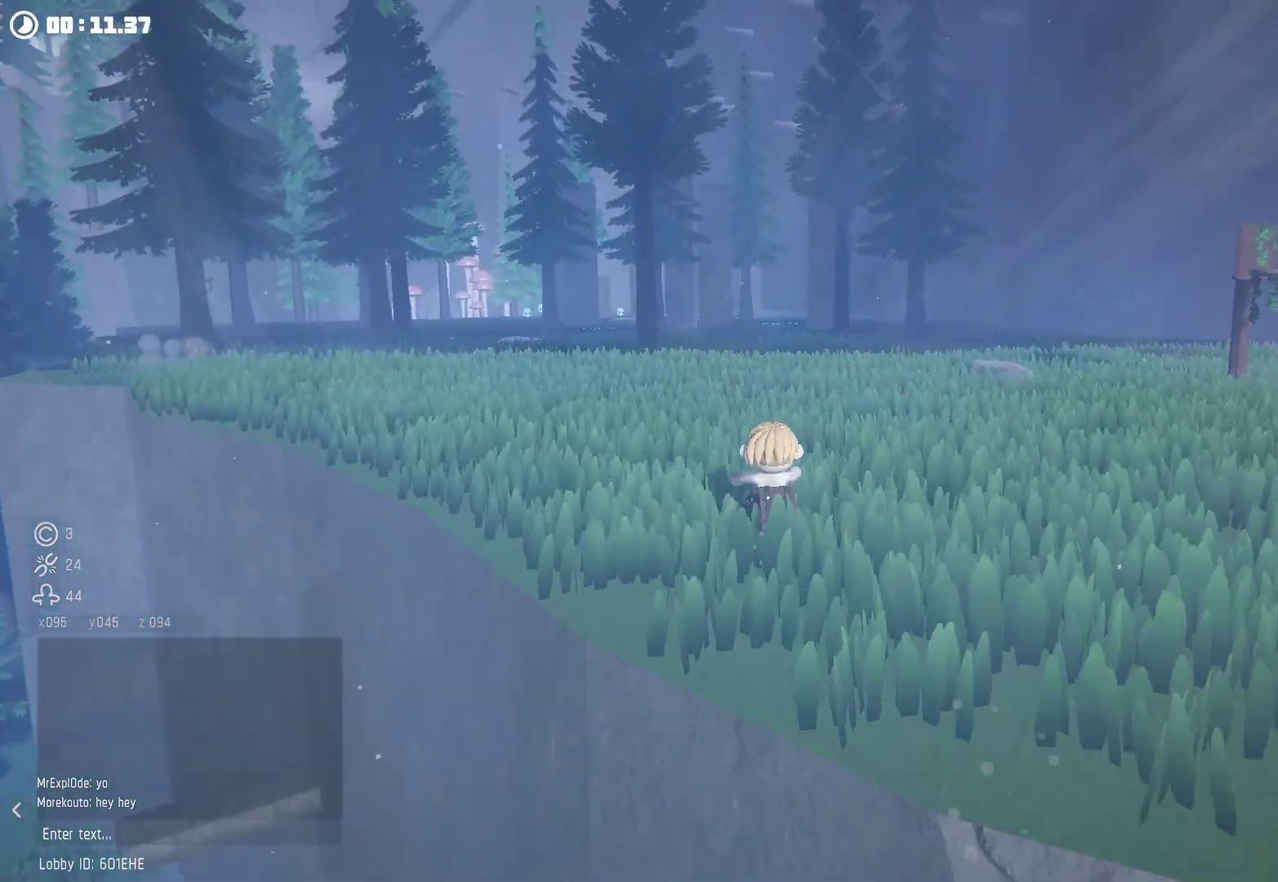
{"buttons": ["A", "R2"], "left_stick": "center", "right_stick": "center", "events": [[34, "A", "down"], [267, "A", "up"], [334, "A", "down"], [434, "A", "up"], [500, "A", "down"]]}
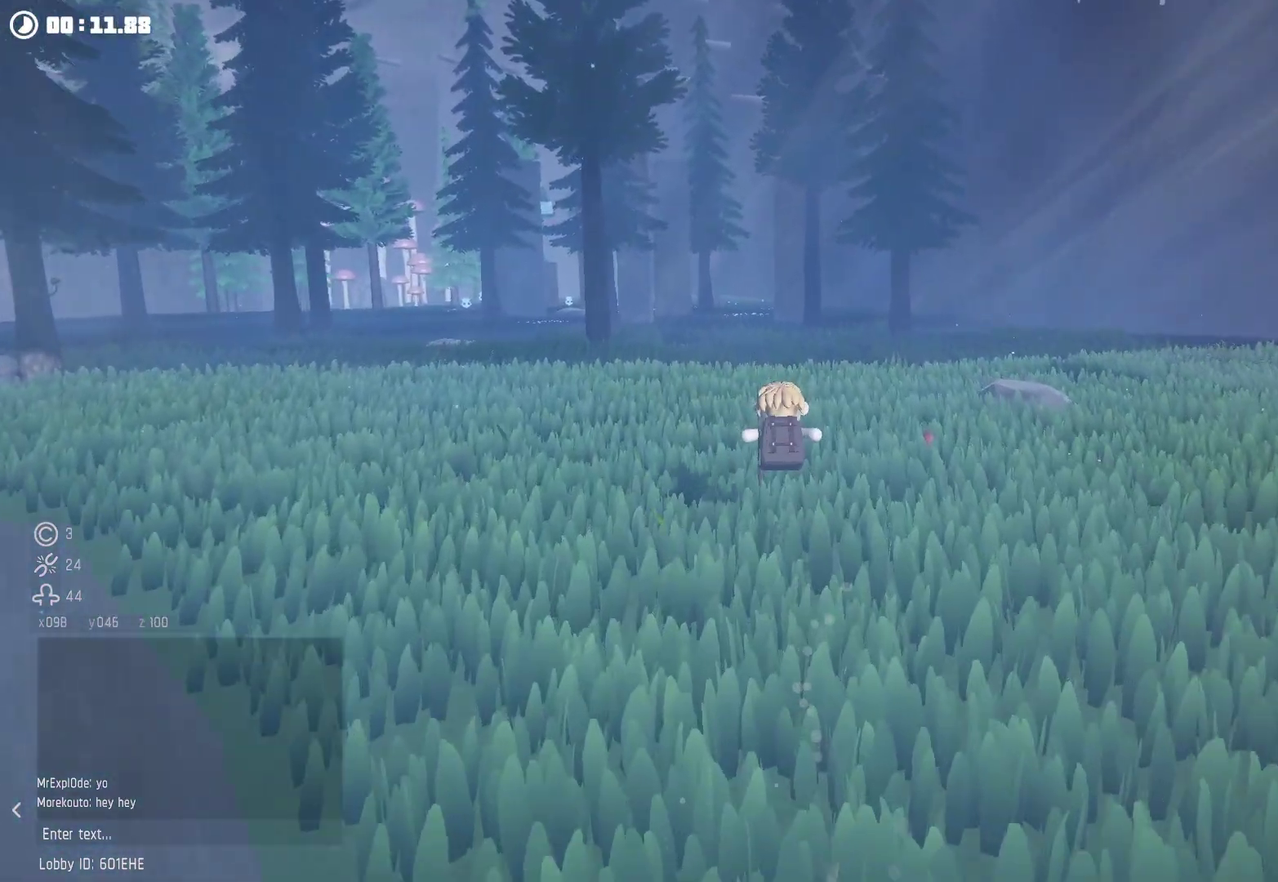
{"buttons": ["A", "R2"], "left_stick": "center", "right_stick": "center", "events": [[67, "A", "up"], [134, "A", "down"], [234, "A", "up"], [300, "A", "down"], [367, "A", "up"], [467, "A", "down"]]}
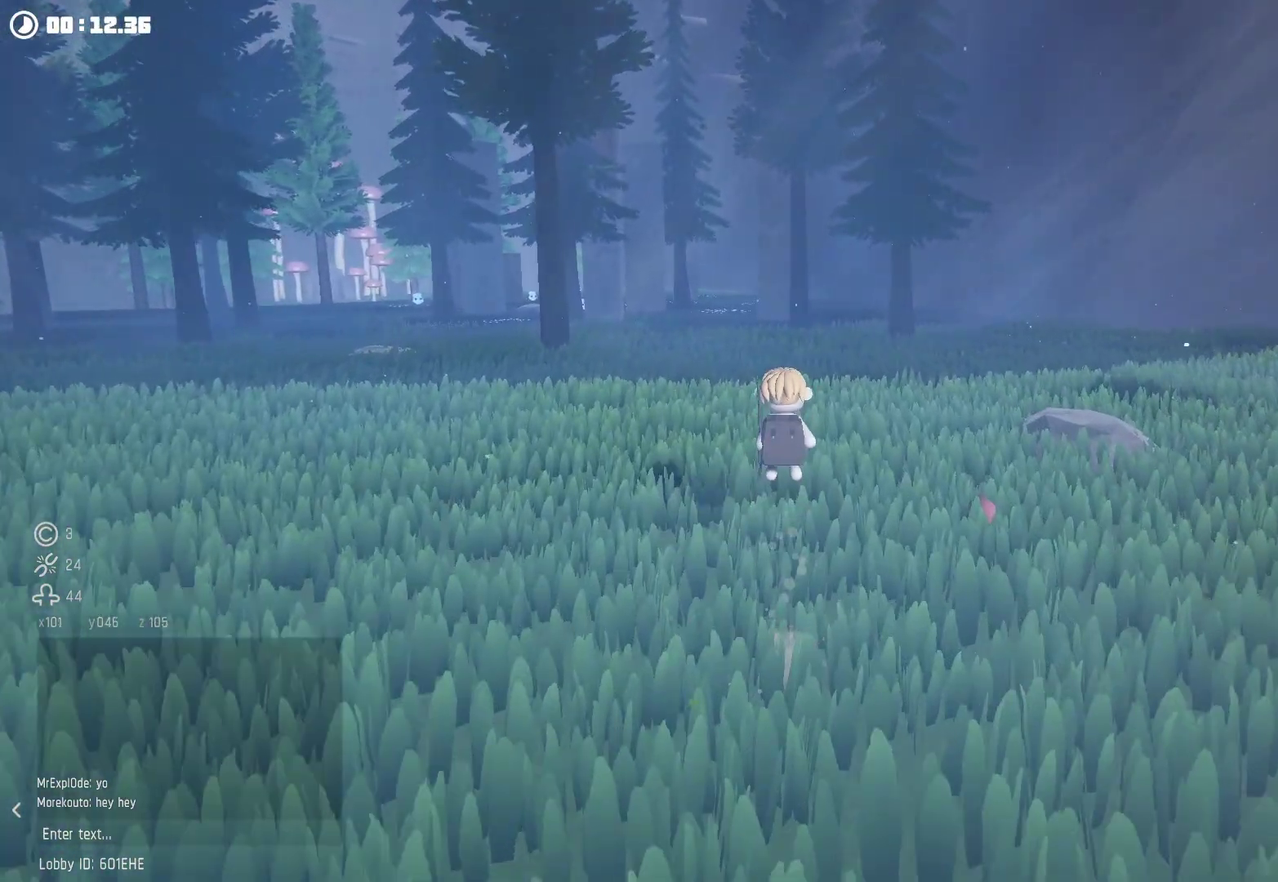
{"buttons": ["A", "R2"], "left_stick": "center", "right_stick": "center", "events": [[67, "A", "up"], [167, "A", "down"], [267, "A", "up"], [334, "A", "down"], [434, "A", "up"], [500, "A", "down"]]}
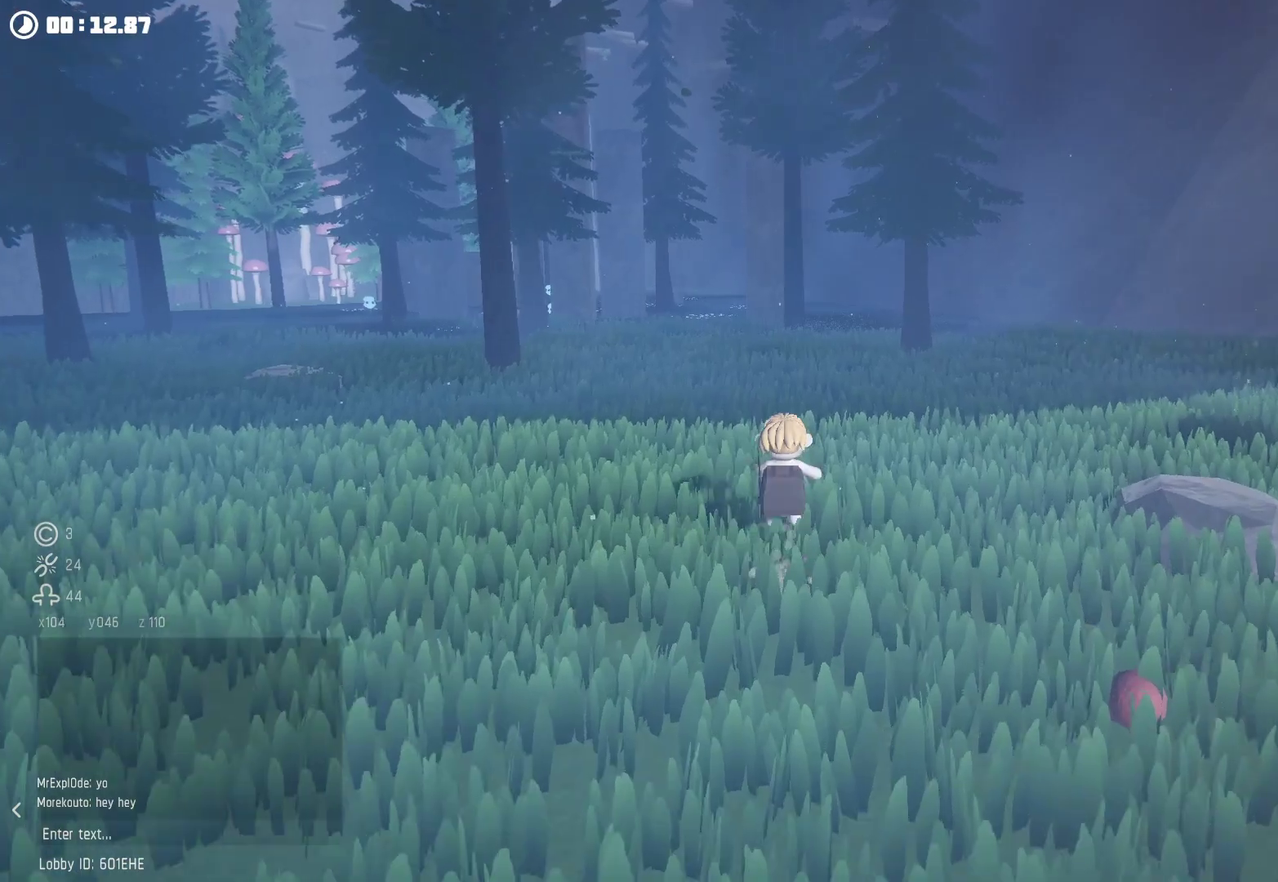
{"buttons": ["R2"], "left_stick": "center", "right_stick": "center", "events": [[267, "A", "up"], [367, "A", "down"], [467, "A", "up"]]}
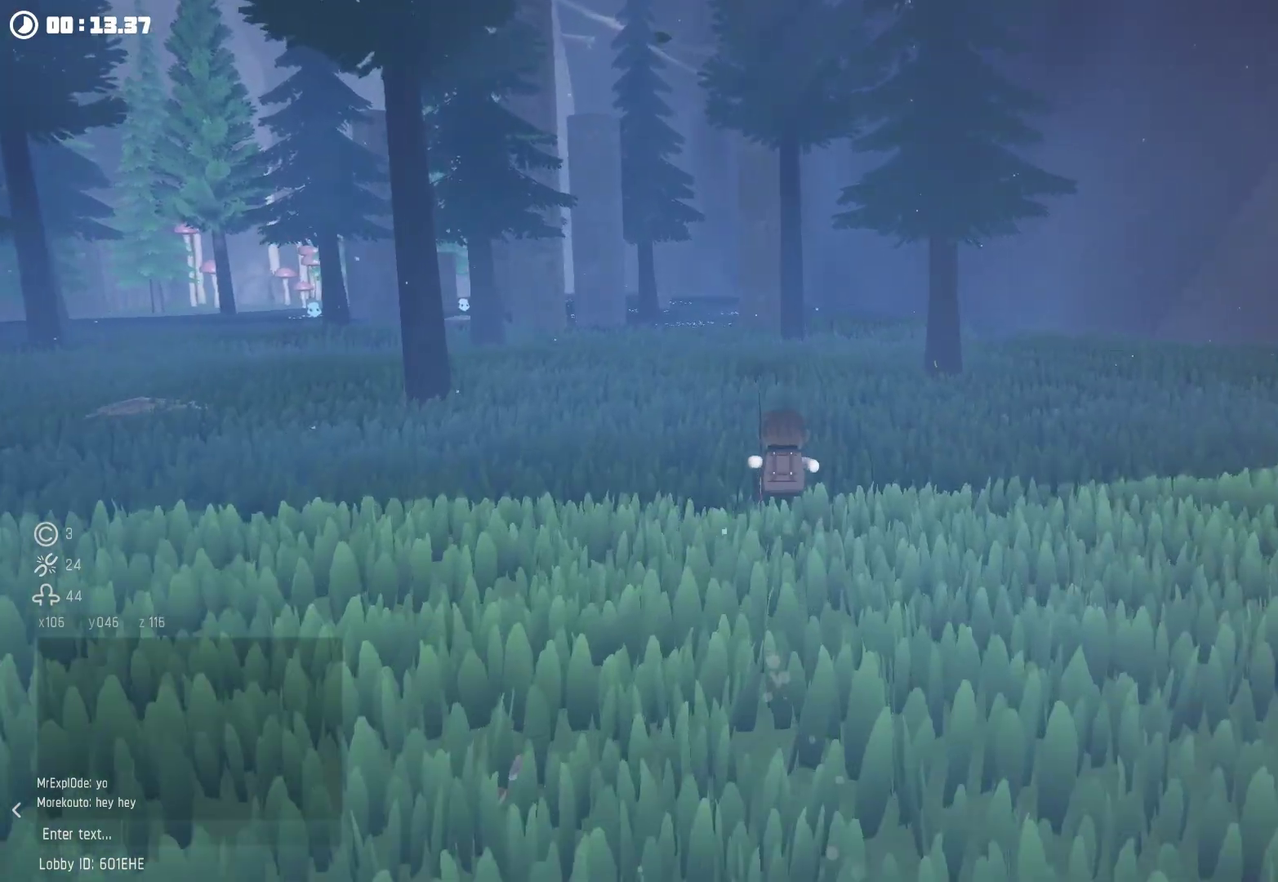
{"buttons": ["R2"], "left_stick": "center", "right_stick": "center", "events": [[34, "A", "down"], [134, "A", "up"], [200, "A", "down"], [267, "A", "up"], [367, "A", "down"], [467, "A", "up"]]}
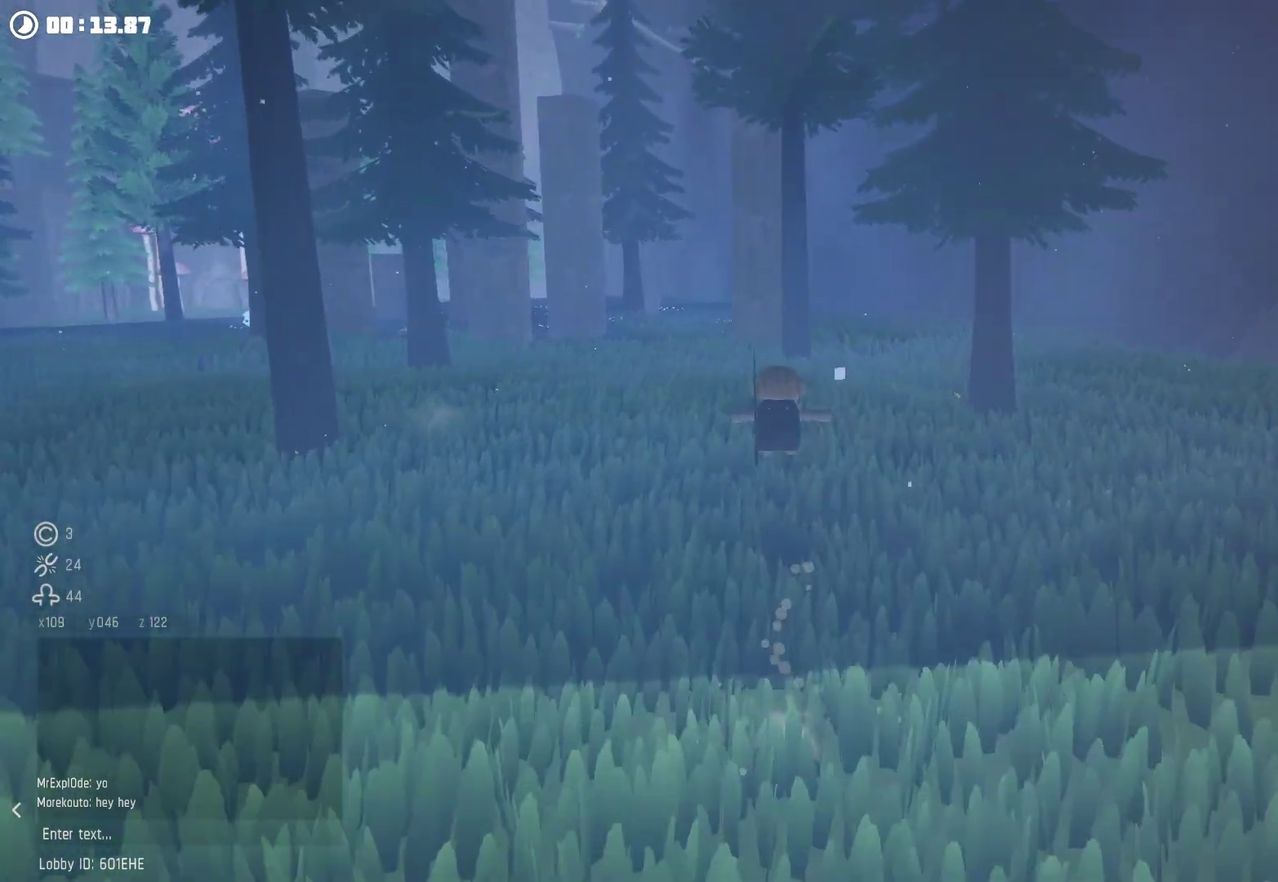
{"buttons": ["R2"], "left_stick": "center", "right_stick": "center", "events": [[34, "A", "down"], [134, "A", "up"], [200, "A", "down"], [267, "A", "up"], [334, "A", "down"], [467, "A", "up"]]}
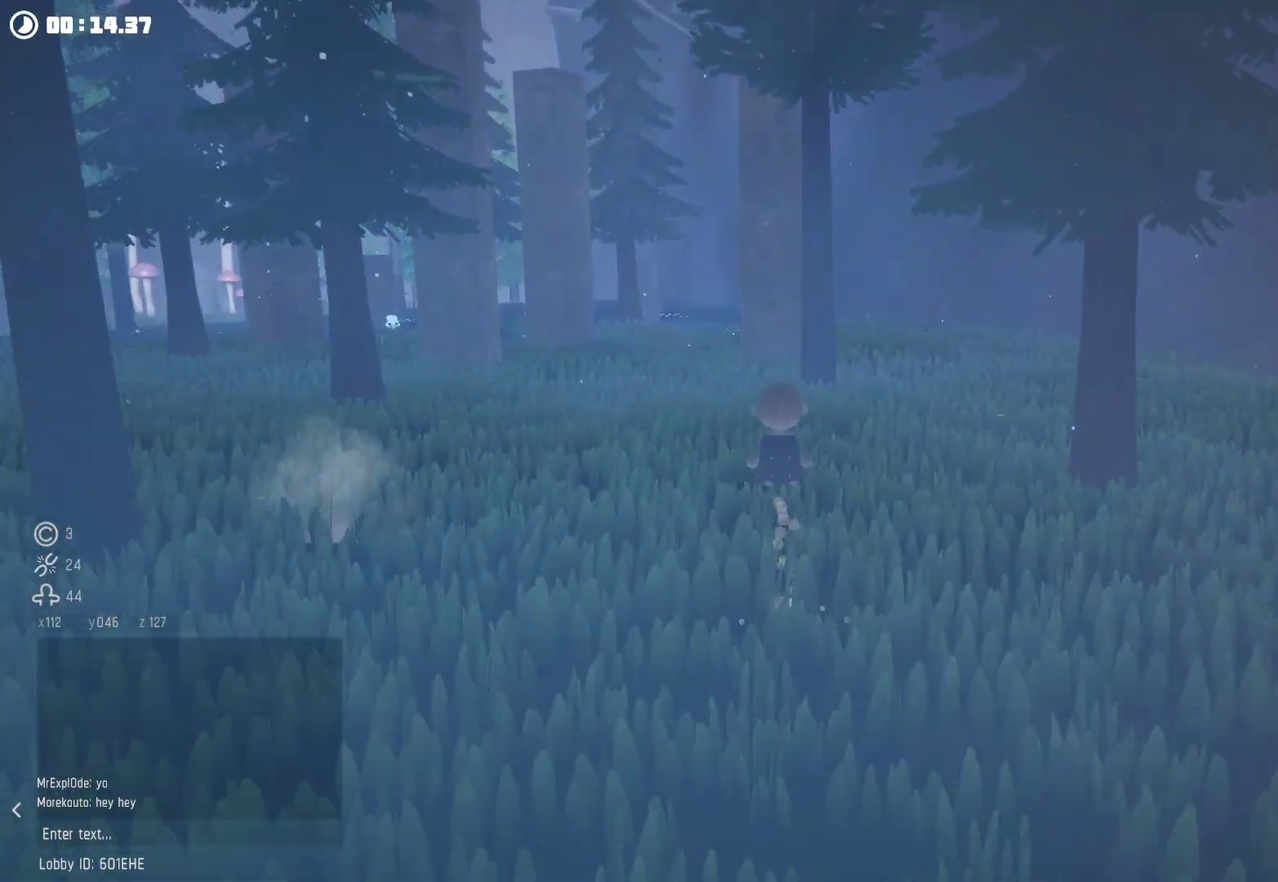
{"buttons": ["A", "R2"], "left_stick": "center", "right_stick": "center", "events": [[67, "right_stick", "down"], [234, "right_stick", "center"], [467, "A", "down"]]}
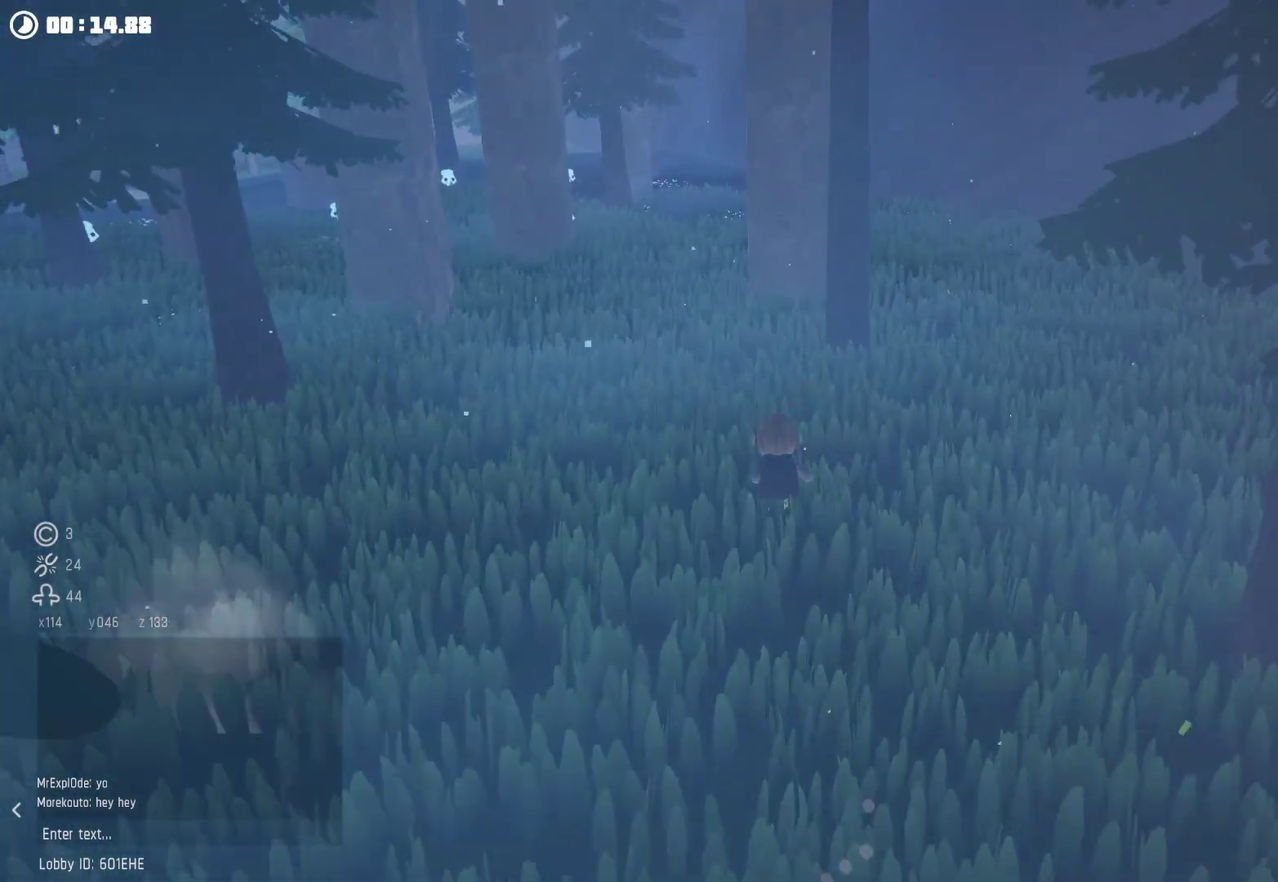
{"buttons": [], "left_stick": "down", "right_stick": "center", "events": [[100, "A", "up"], [300, "R2", "up"], [300, "right_stick", "right"], [400, "right_stick", "center"], [467, "left_stick", "down"]]}
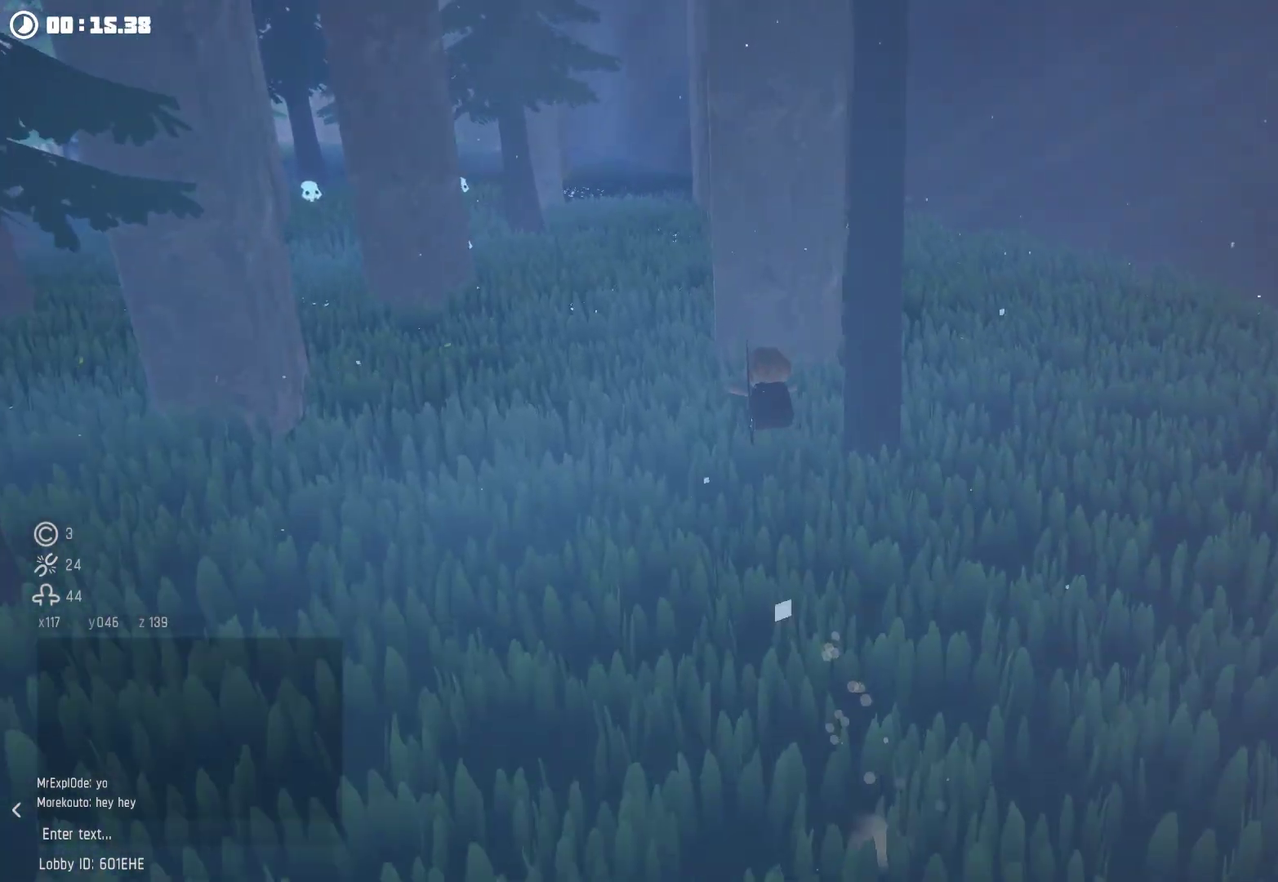
{"buttons": [], "left_stick": "right", "right_stick": "center", "events": [[67, "left_stick", "center"], [167, "left_stick", "down"], [267, "A", "down"], [267, "left_stick", "center"], [367, "left_stick", "up-right"], [434, "A", "up"], [467, "left_stick", "right"]]}
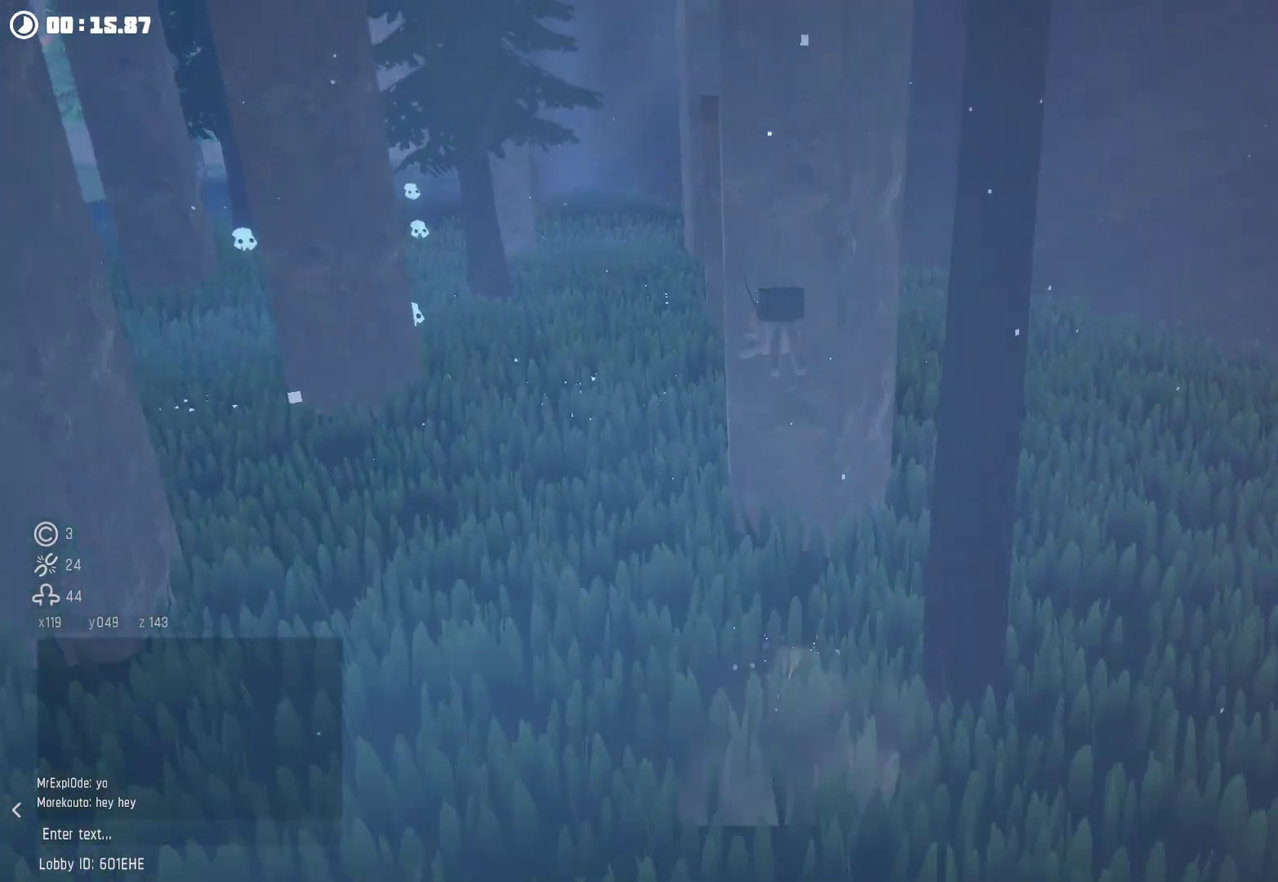
{"buttons": ["A"], "left_stick": "down", "right_stick": "center", "events": [[34, "right_stick", "up-right"], [234, "right_stick", "center"], [434, "left_stick", "down"], [467, "A", "down"]]}
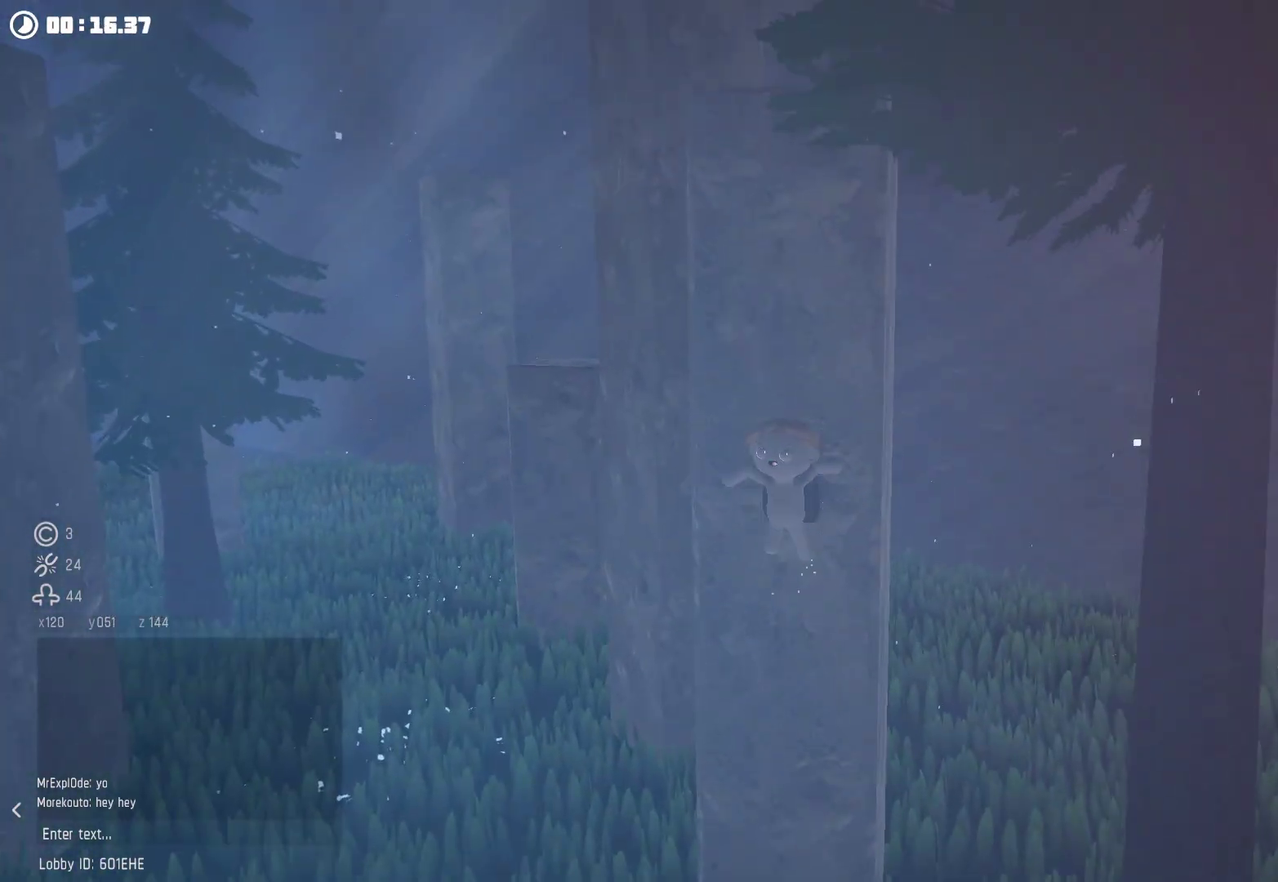
{"buttons": [], "left_stick": "right", "right_stick": "center", "events": [[67, "left_stick", "center"], [134, "R2", "down"], [234, "R2", "up"], [234, "left_stick", "up-right"], [267, "A", "up"], [300, "left_stick", "right"]]}
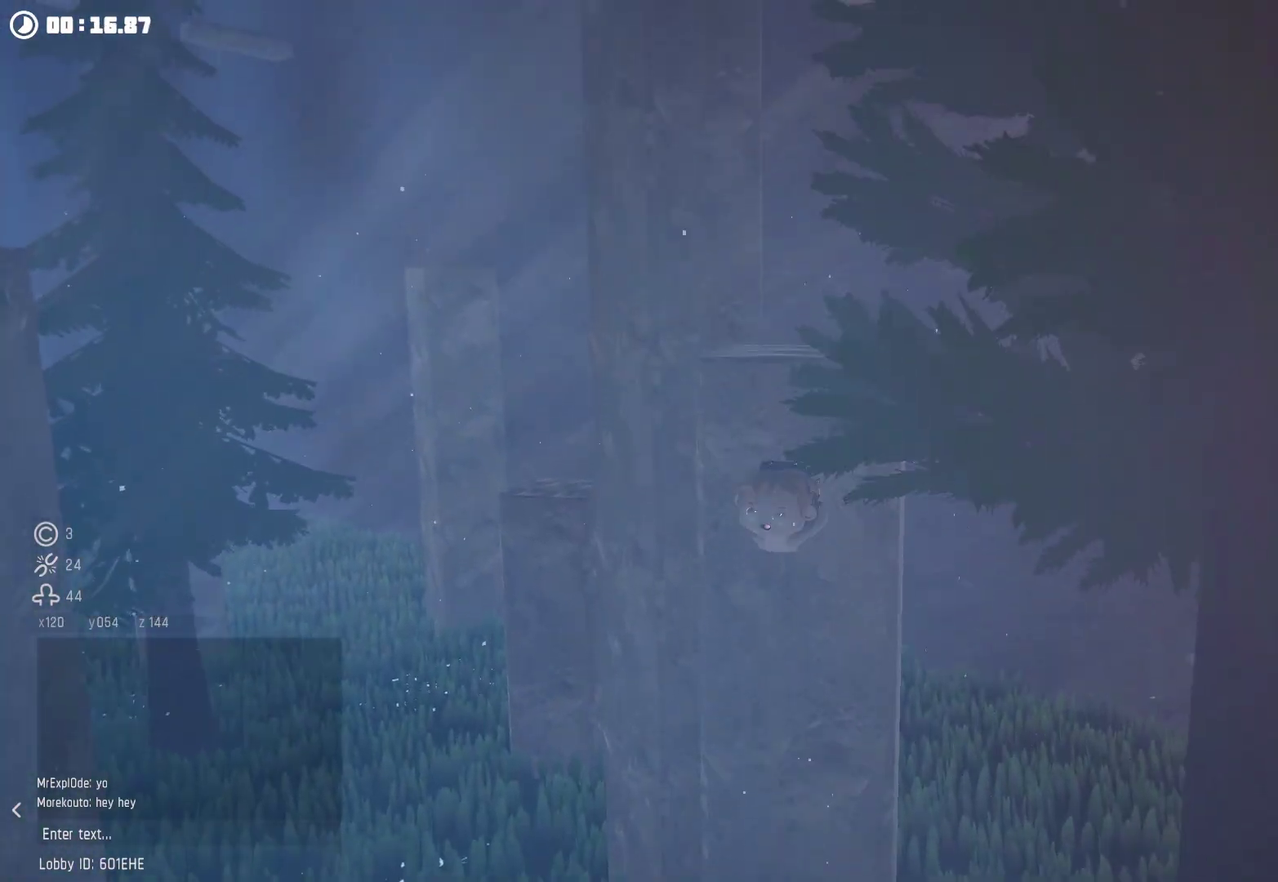
{"buttons": [], "left_stick": "down", "right_stick": "center", "events": [[100, "A", "down"], [267, "A", "up"], [267, "R2", "down"], [367, "R2", "up"], [367, "left_stick", "down"]]}
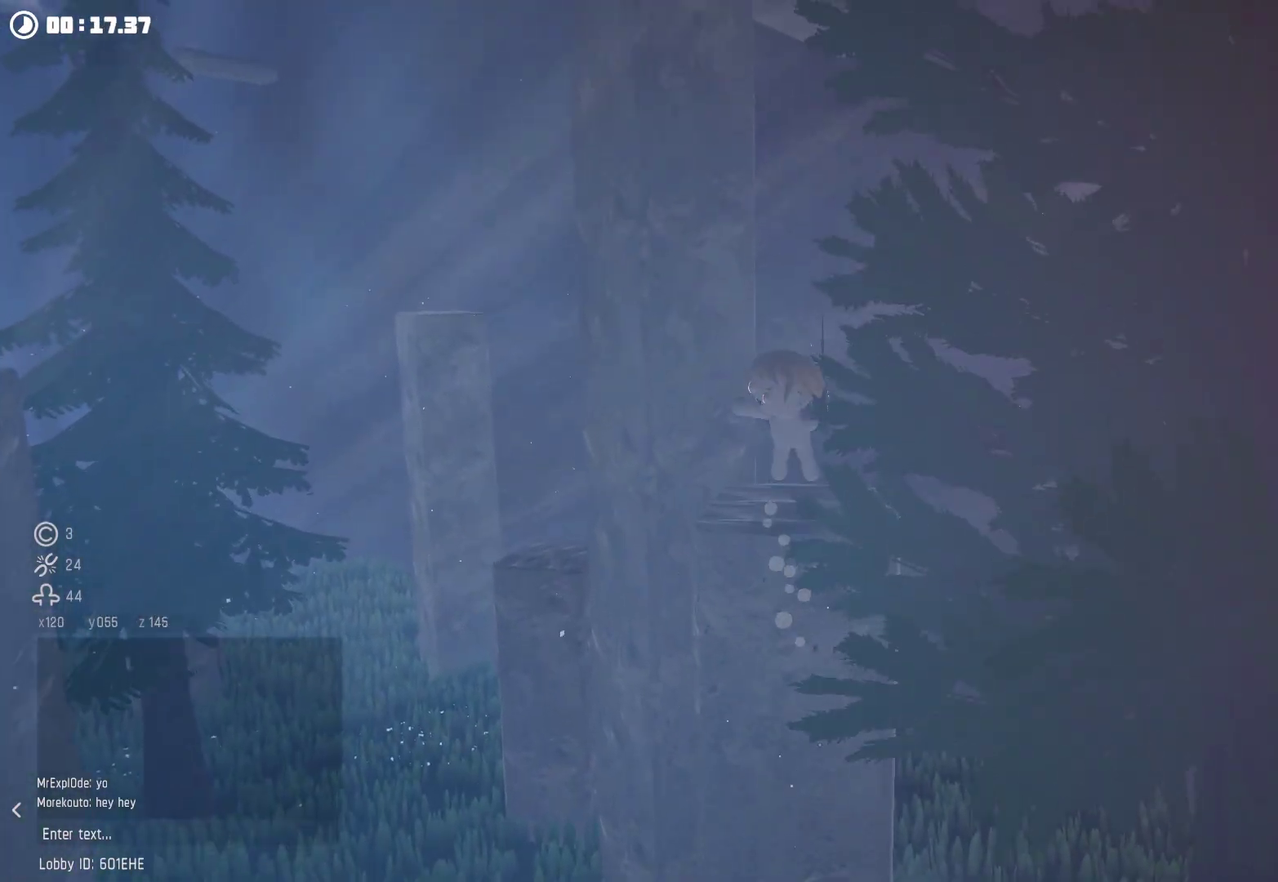
{"buttons": [], "left_stick": "down", "right_stick": "center", "events": [[134, "left_stick", "center"], [134, "right_stick", "left"], [267, "left_stick", "down"], [267, "right_stick", "up-left"], [334, "right_stick", "center"], [367, "left_stick", "center"], [434, "left_stick", "down"]]}
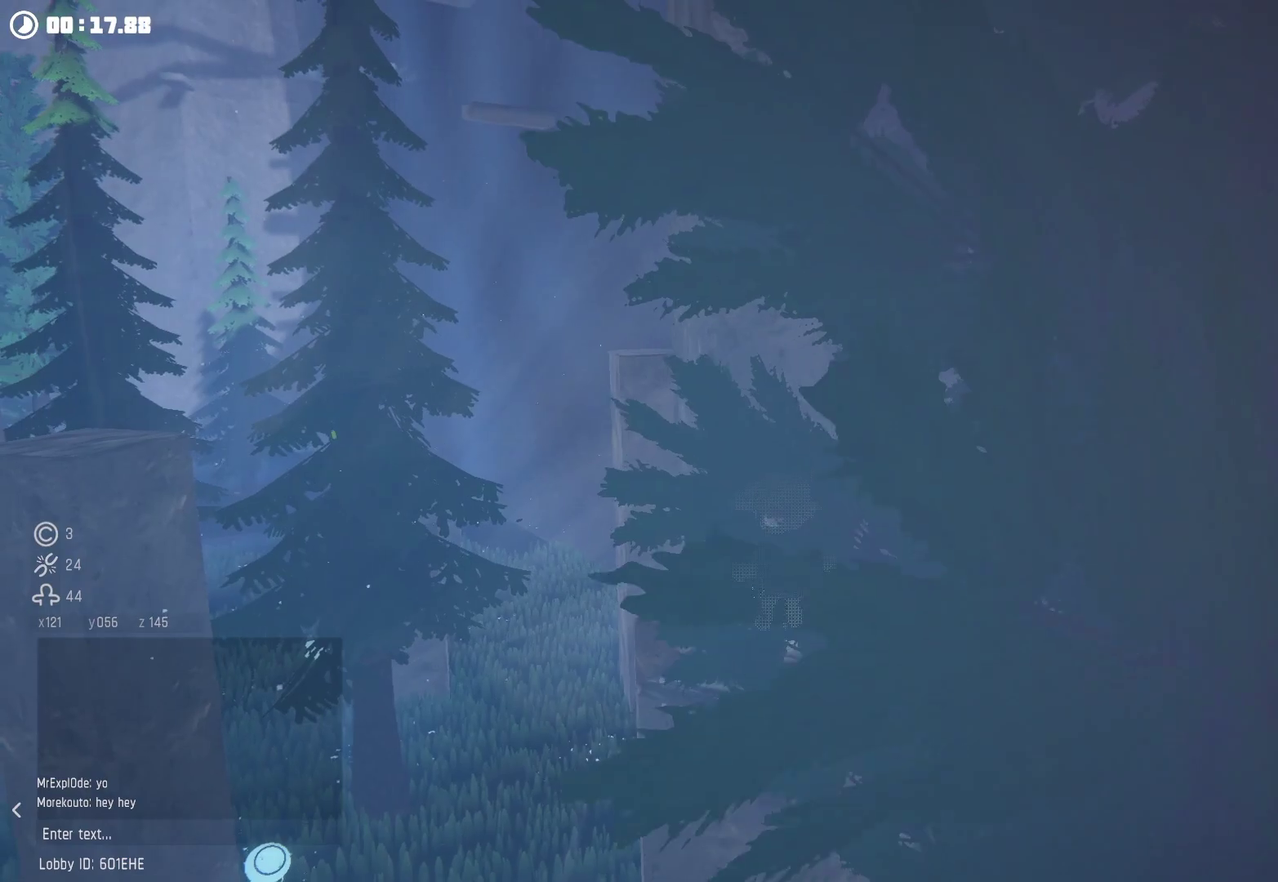
{"buttons": [], "left_stick": "center", "right_stick": "down-right", "events": [[34, "left_stick", "center"], [67, "A", "down"], [200, "A", "up"], [334, "right_stick", "down-right"]]}